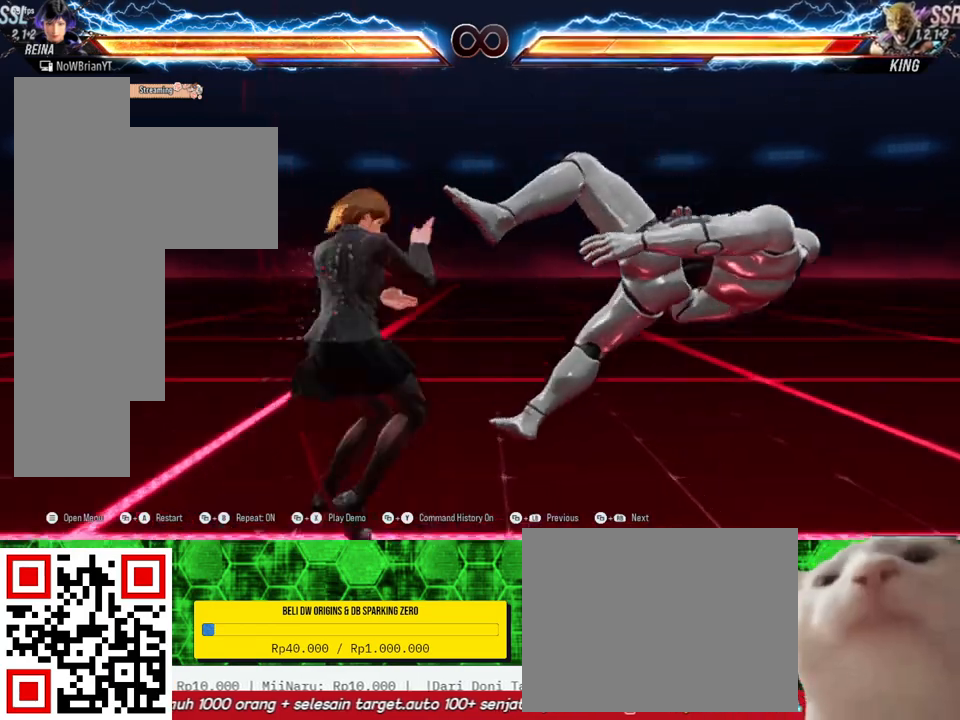
Gameplay with a controller (PlayStation layout); each line is a JSON object with the inputs held at the frame after it. "events" lists button and stick changes between this image and that frame as [ms after this image, input, new state], when the widget could be followed in between. Not read: SELECT left_stick.
{"buttons": [], "right_stick": "center", "events": []}
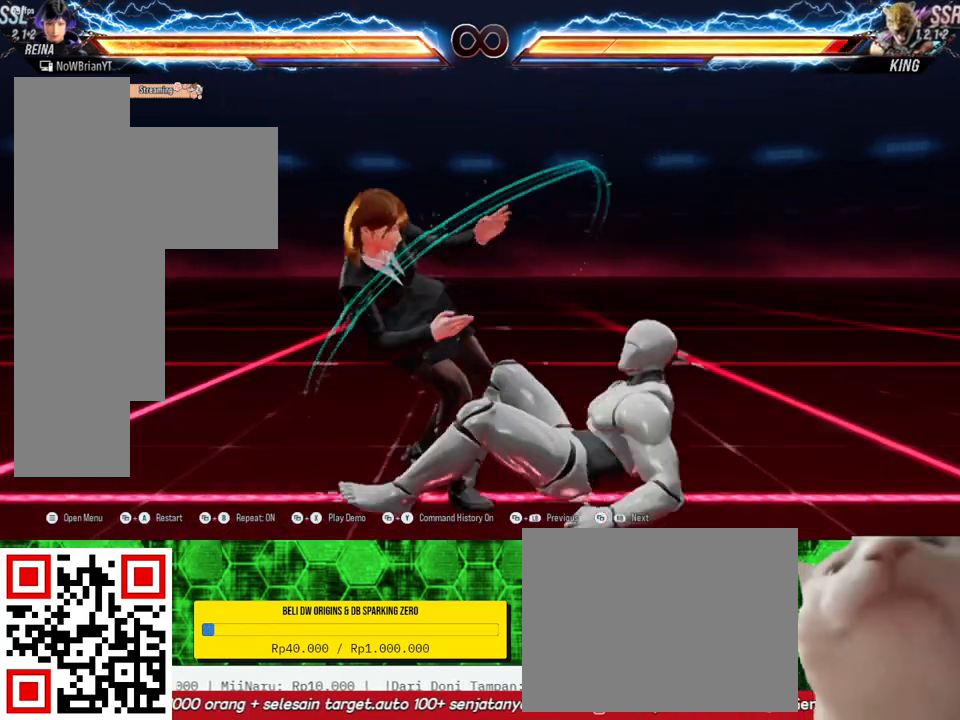
{"buttons": [], "right_stick": "center", "events": []}
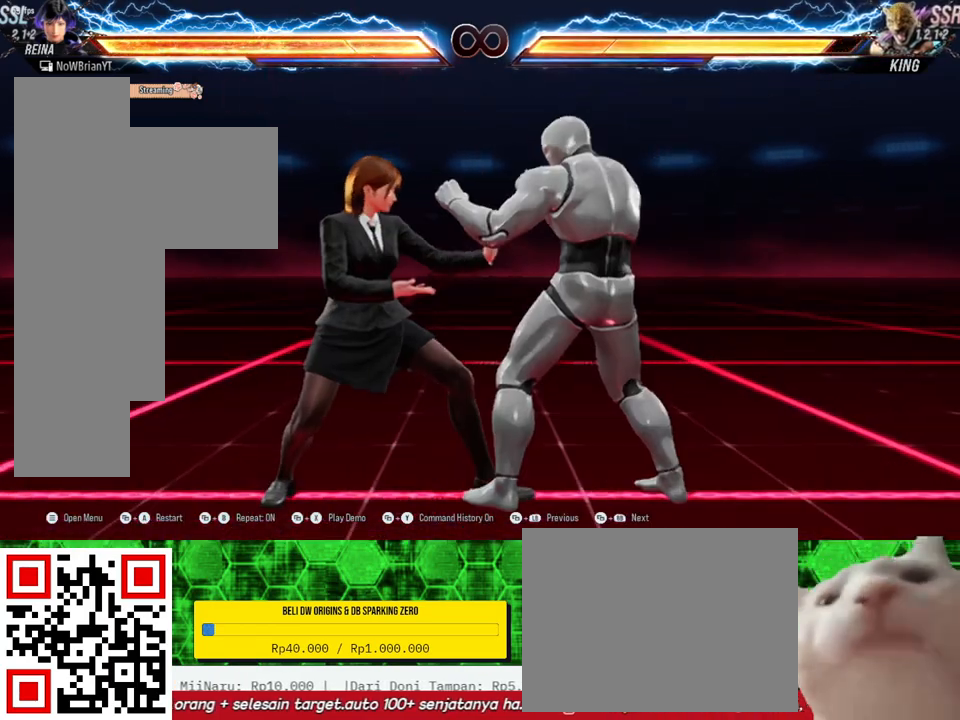
{"buttons": [], "right_stick": "center", "events": [[33, "CROSS", "down"], [167, "CROSS", "up"]]}
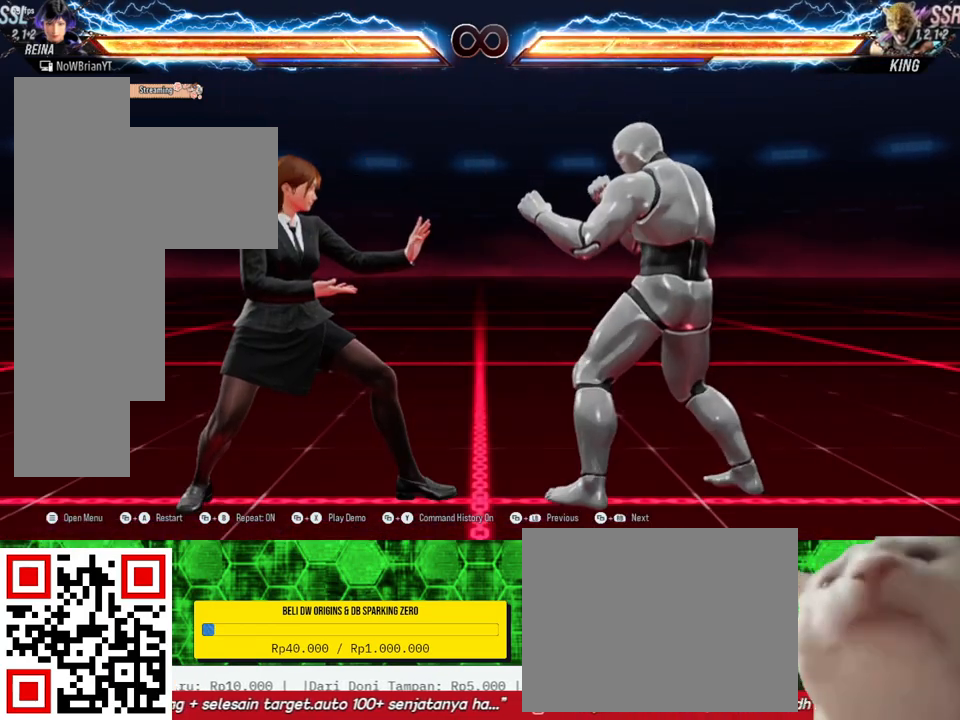
{"buttons": [], "right_stick": "center", "events": [[300, "DPAD_DOWN", "down"], [300, "DPAD_RIGHT", "down"], [300, "TRIANGLE", "down"], [433, "DPAD_DOWN", "up"], [433, "DPAD_RIGHT", "up"], [433, "TRIANGLE", "up"]]}
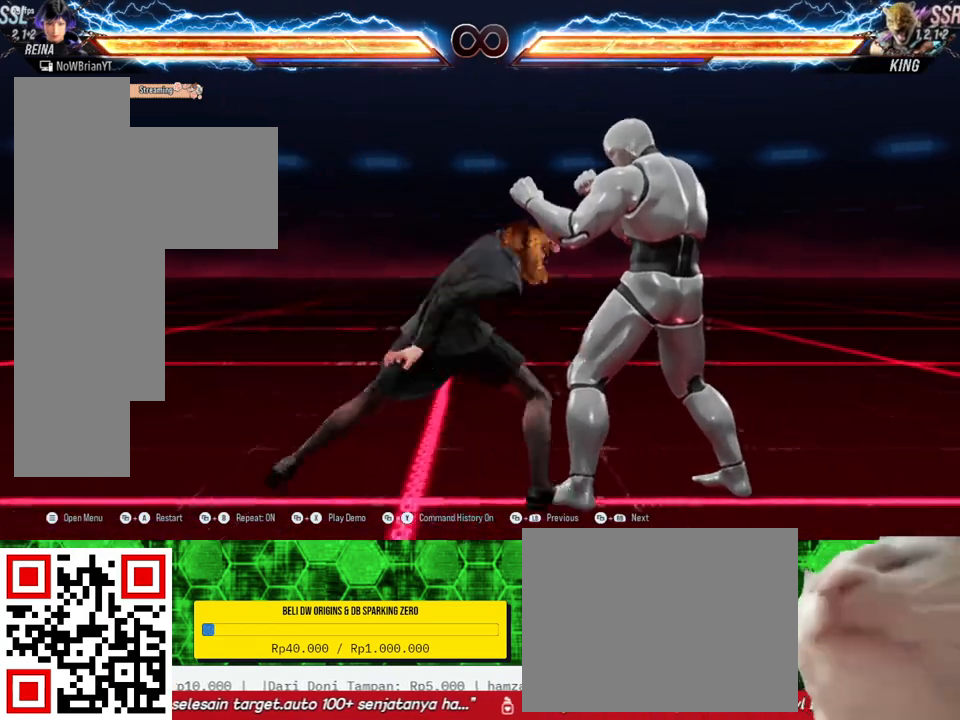
{"buttons": [], "right_stick": "center", "events": []}
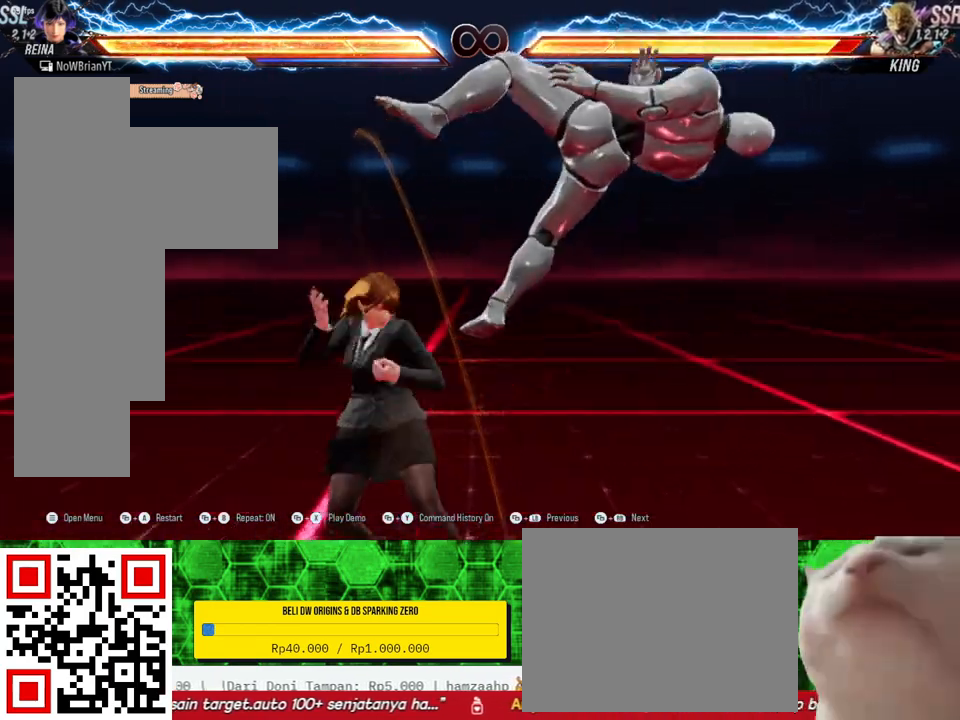
{"buttons": ["CROSS"], "right_stick": "center", "events": [[67, "DPAD_RIGHT", "down"], [67, "TRIANGLE", "down"], [133, "TRIANGLE", "up"], [233, "CROSS", "down"], [233, "DPAD_RIGHT", "up"], [333, "CROSS", "up"], [433, "CROSS", "down"]]}
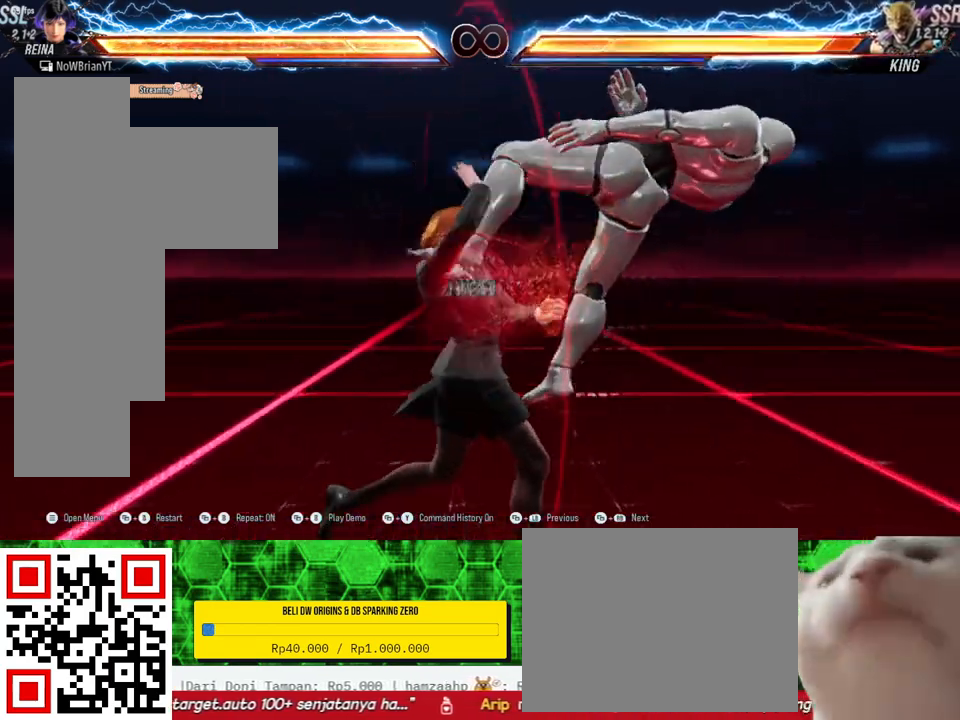
{"buttons": [], "right_stick": "center", "events": [[33, "CROSS", "up"]]}
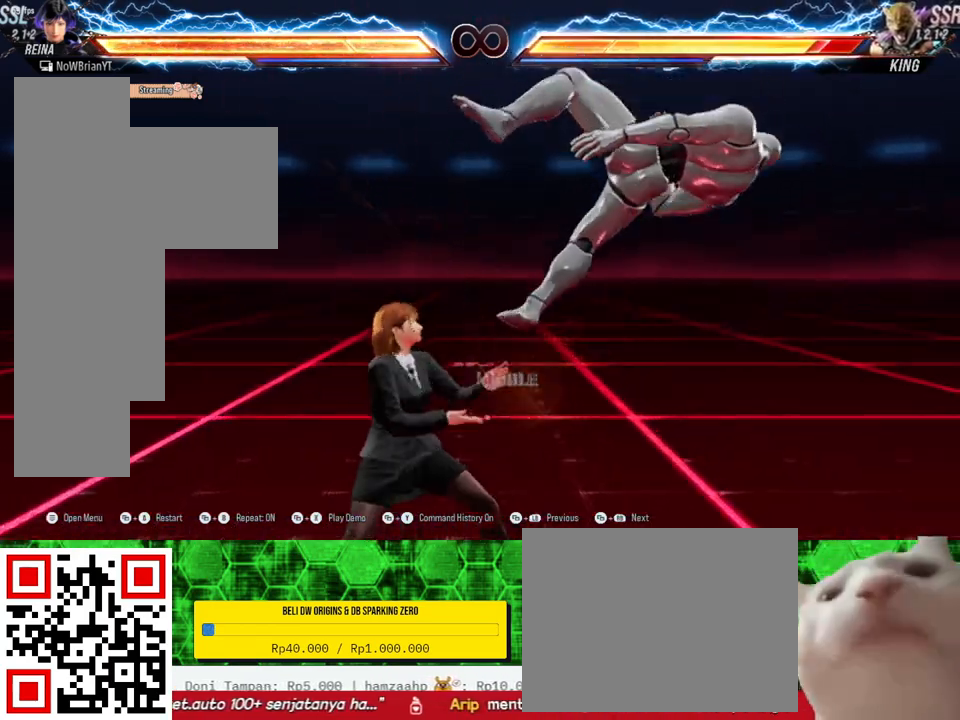
{"buttons": ["DPAD_RIGHT"], "right_stick": "center", "events": [[33, "DPAD_RIGHT", "down"]]}
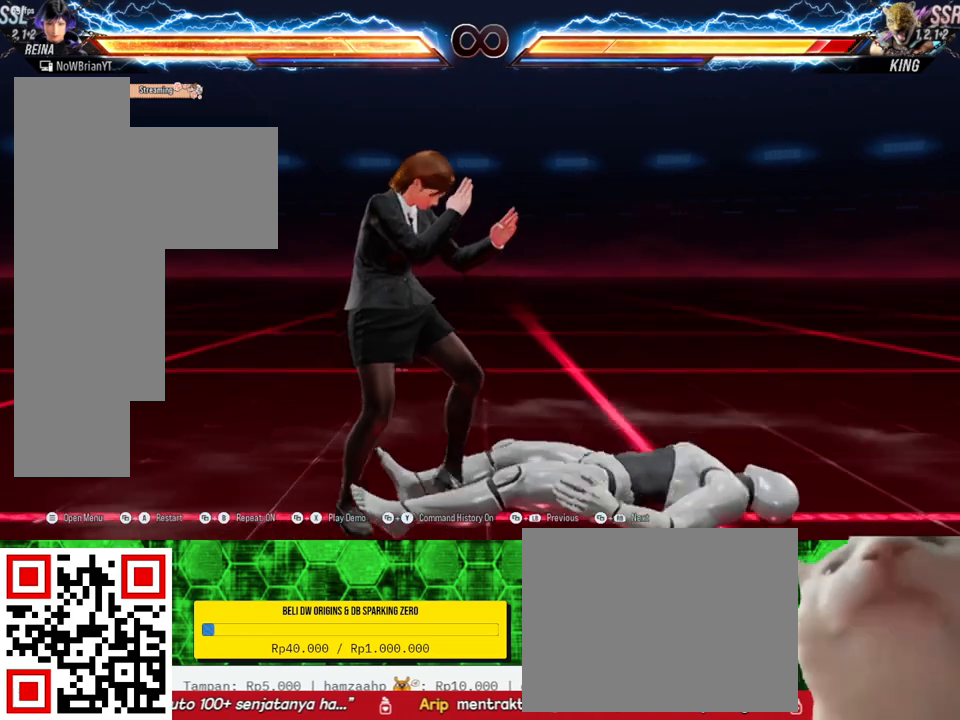
{"buttons": [], "right_stick": "center", "events": [[133, "DPAD_RIGHT", "up"]]}
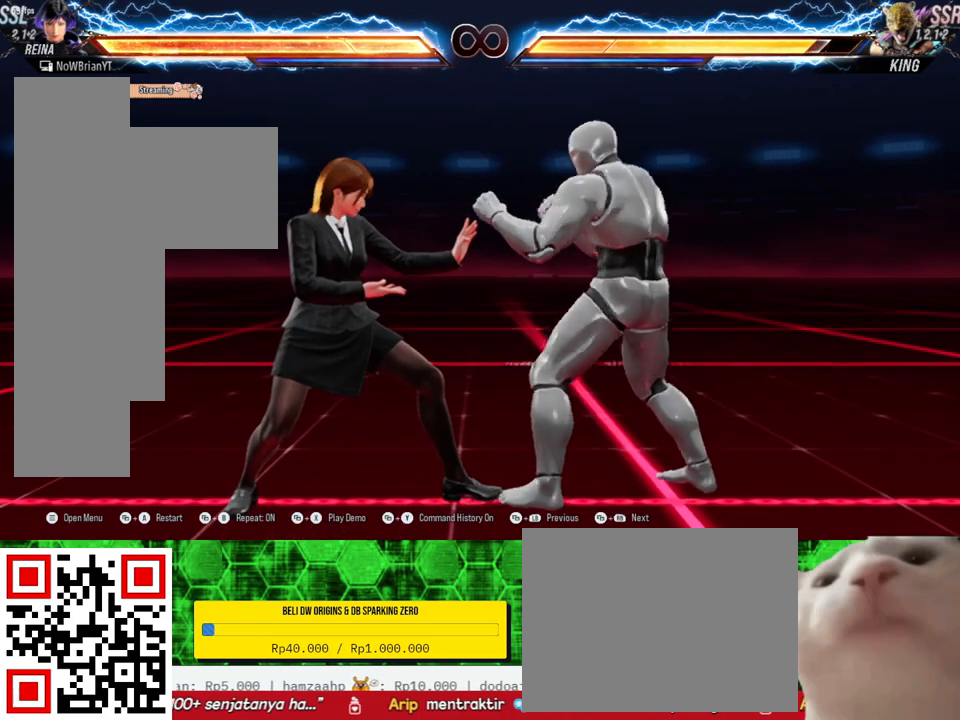
{"buttons": [], "right_stick": "center", "events": []}
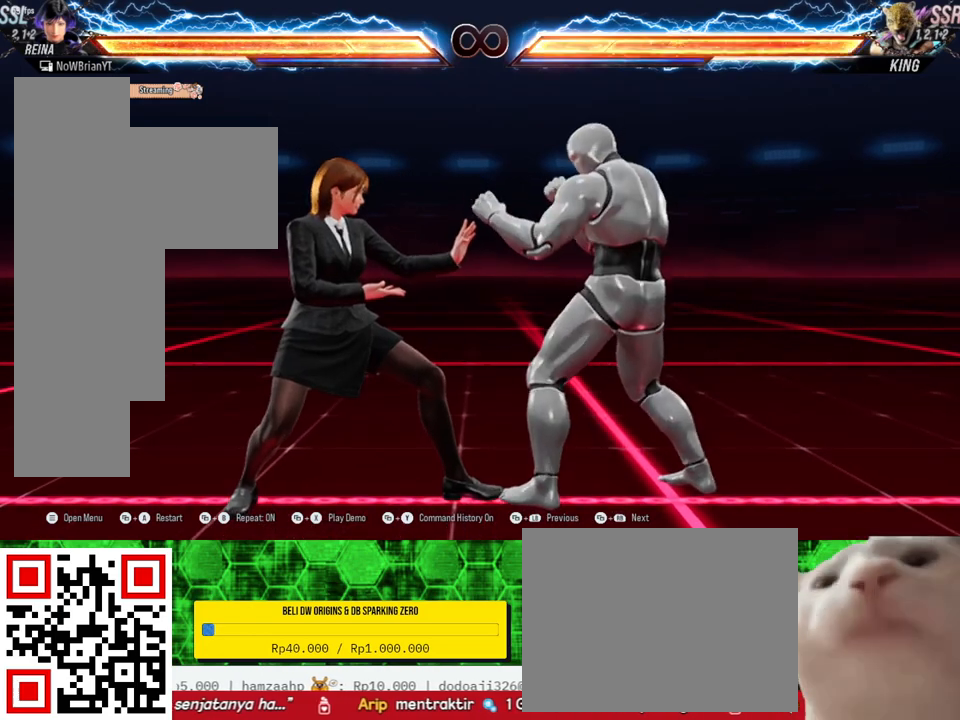
{"buttons": [], "right_stick": "center", "events": []}
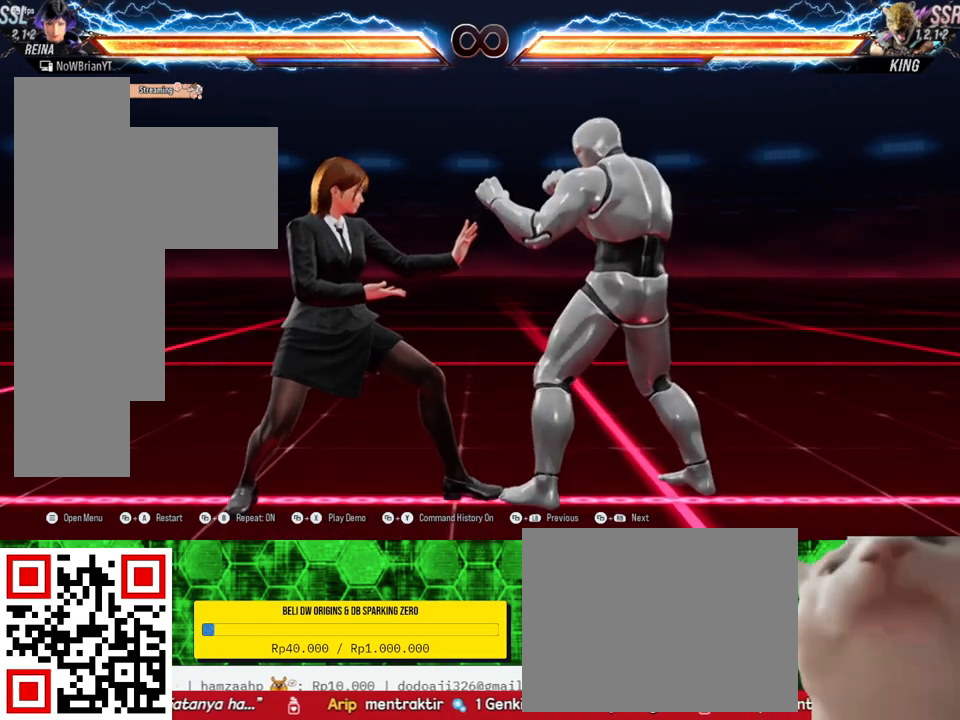
{"buttons": [], "right_stick": "center", "events": []}
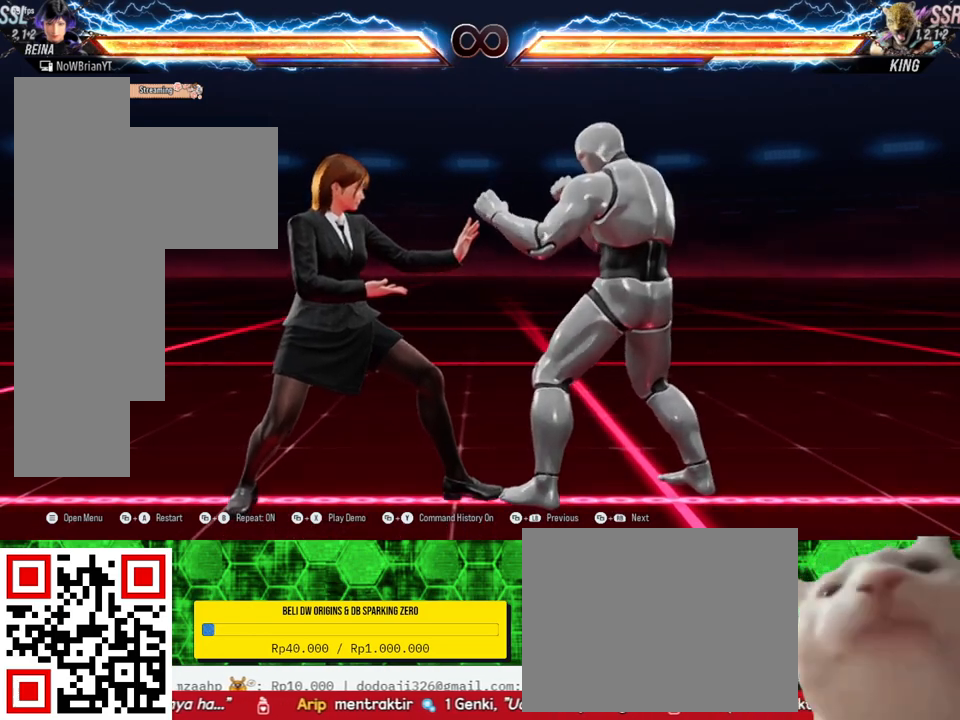
{"buttons": [], "right_stick": "center", "events": []}
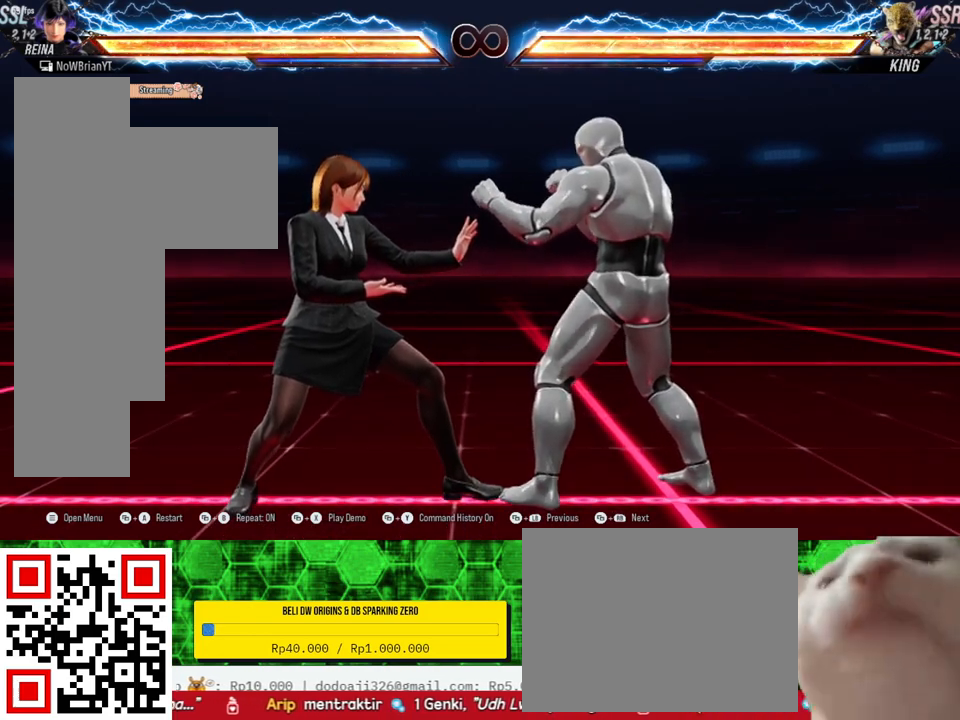
{"buttons": [], "right_stick": "center", "events": []}
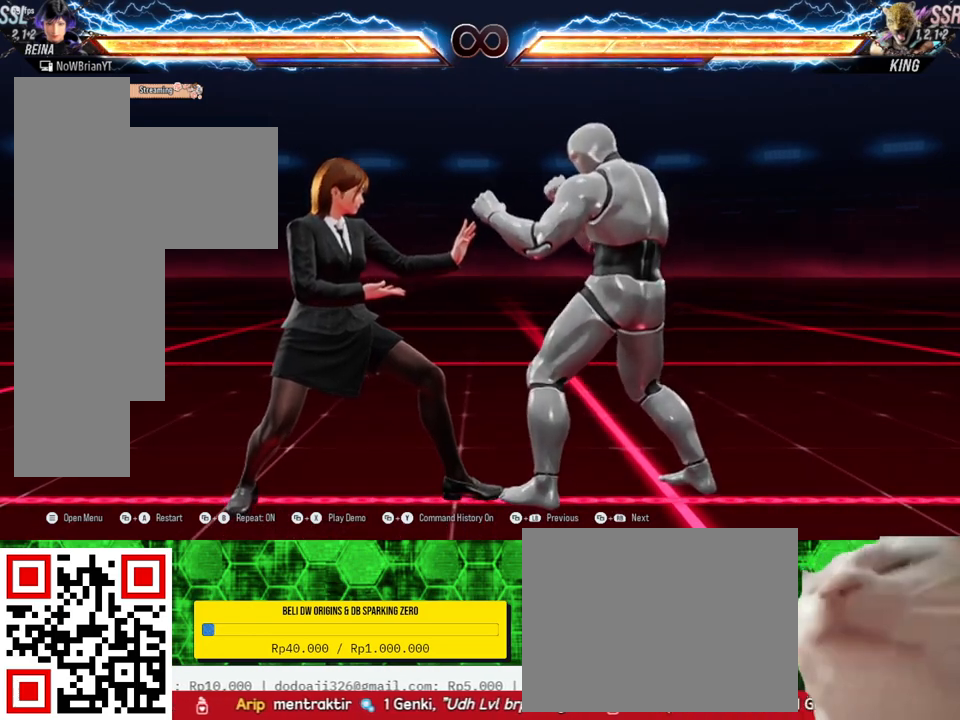
{"buttons": ["DPAD_RIGHT"], "right_stick": "center", "events": [[467, "DPAD_RIGHT", "down"]]}
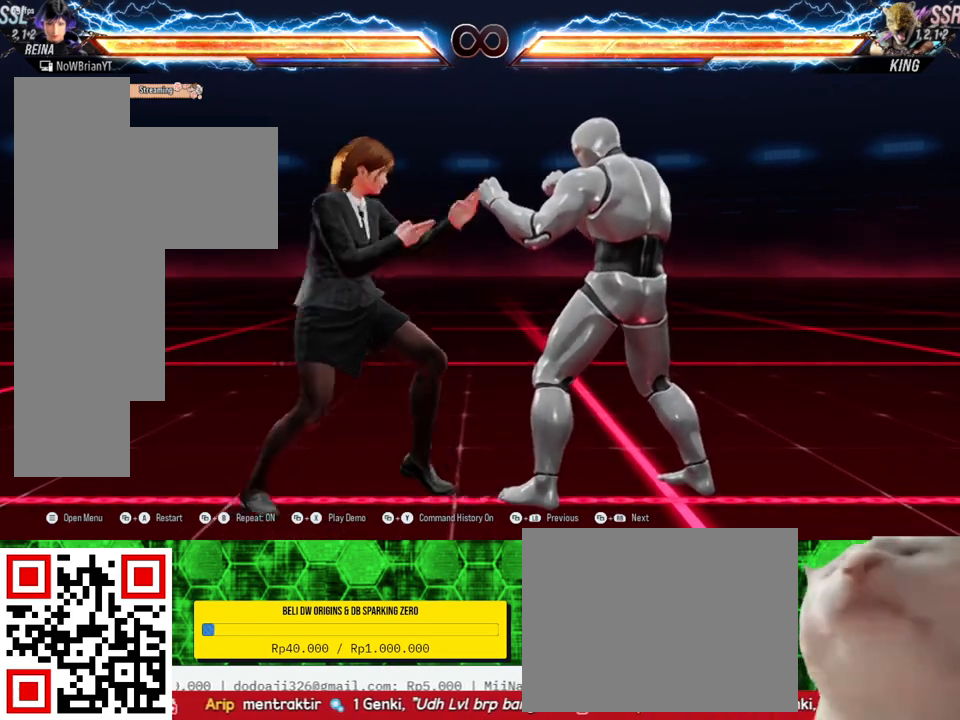
{"buttons": ["CROSS", "DPAD_RIGHT"], "right_stick": "center", "events": [[33, "TRIANGLE", "down"], [167, "TRIANGLE", "up"], [267, "CROSS", "down"], [367, "CROSS", "up"], [433, "CROSS", "down"]]}
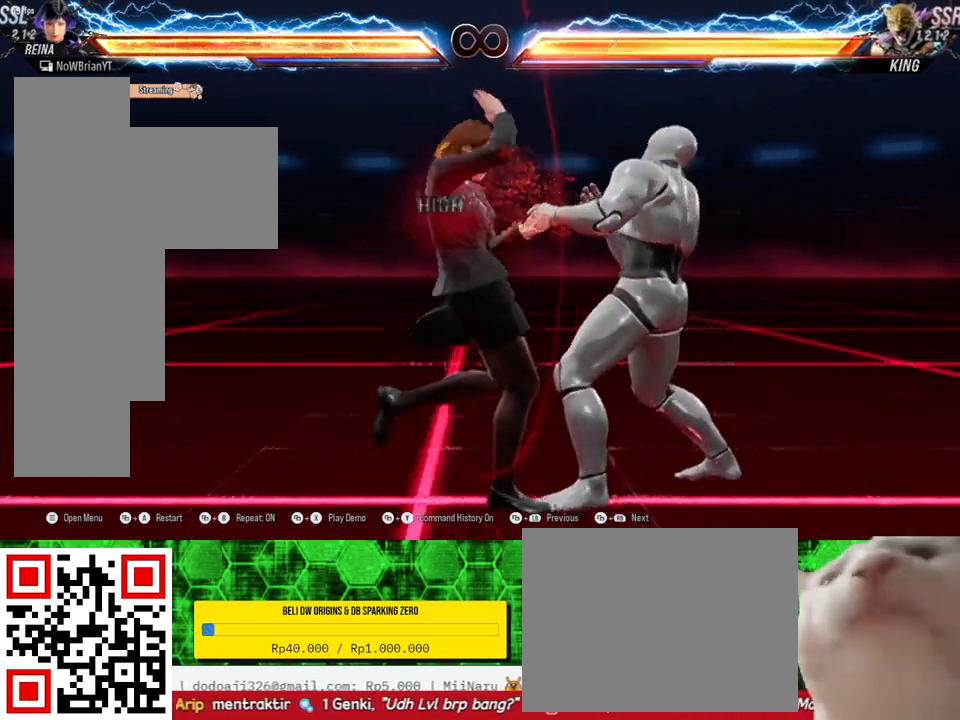
{"buttons": [], "right_stick": "center", "events": [[33, "CROSS", "up"], [433, "DPAD_RIGHT", "up"]]}
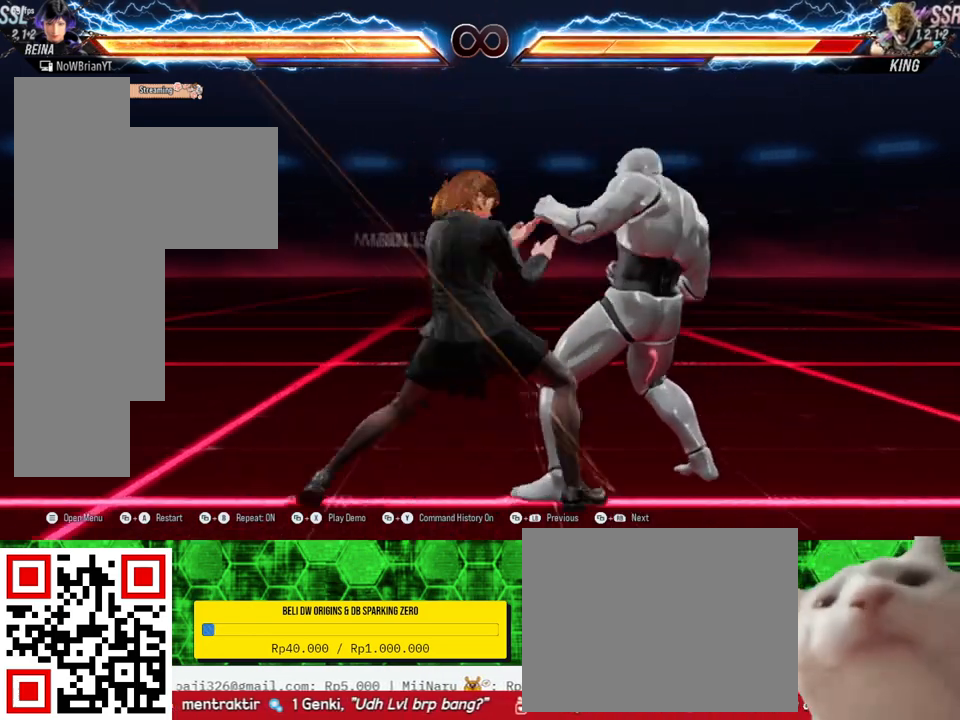
{"buttons": [], "right_stick": "center", "events": [[167, "CROSS", "down"], [300, "CROSS", "up"]]}
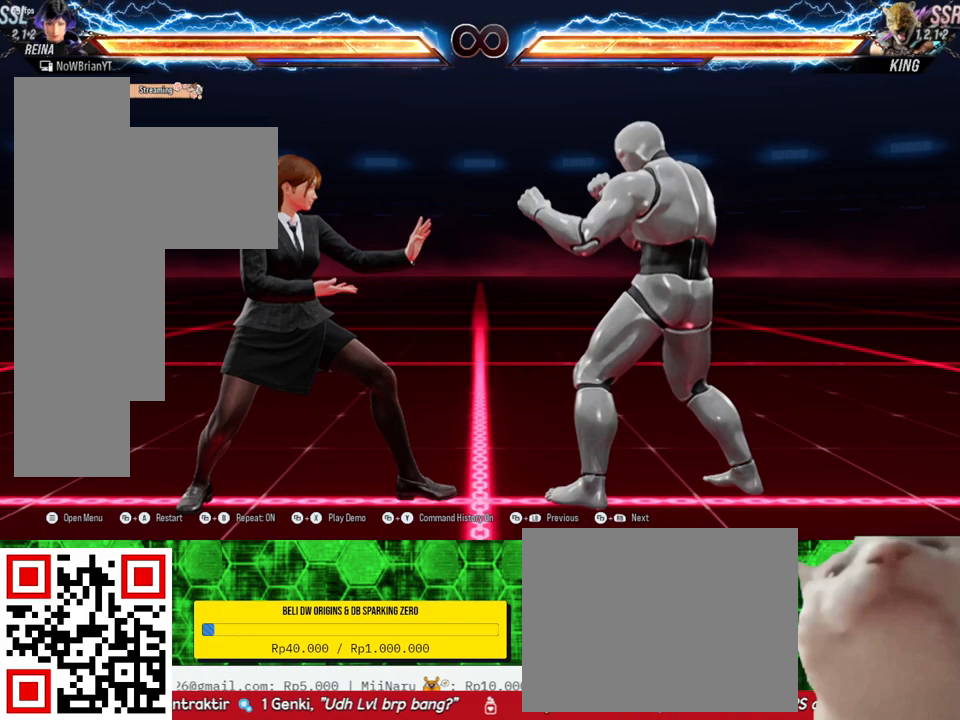
{"buttons": [], "right_stick": "center", "events": [[300, "TRIANGLE", "down"], [333, "DPAD_RIGHT", "down"], [433, "TRIANGLE", "up"], [467, "DPAD_RIGHT", "up"]]}
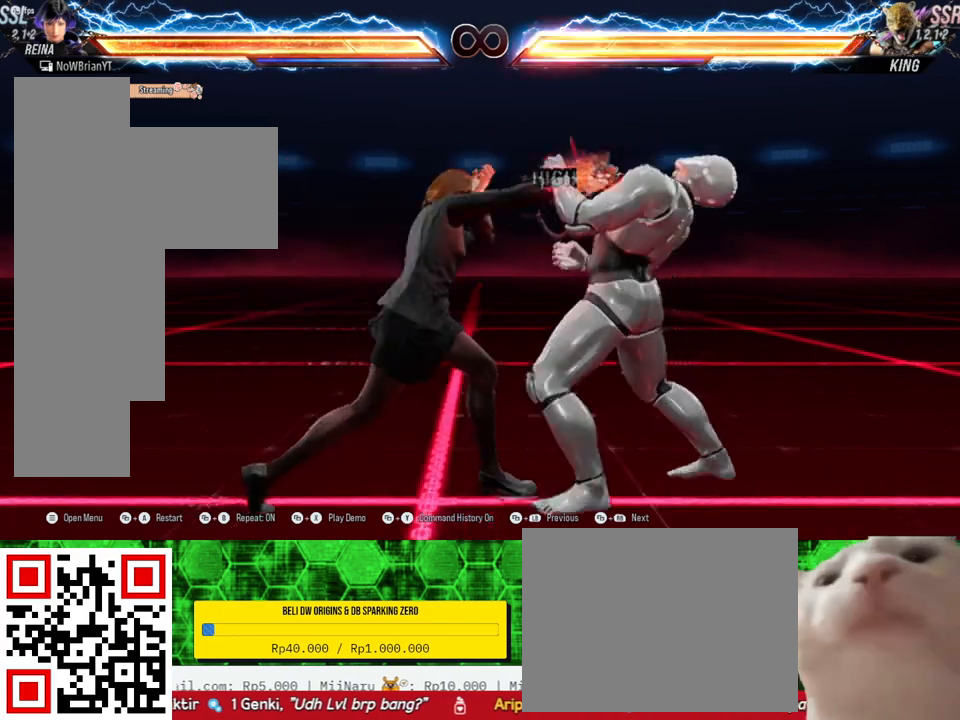
{"buttons": [], "right_stick": "center", "events": [[67, "CROSS", "down"], [167, "CROSS", "up"]]}
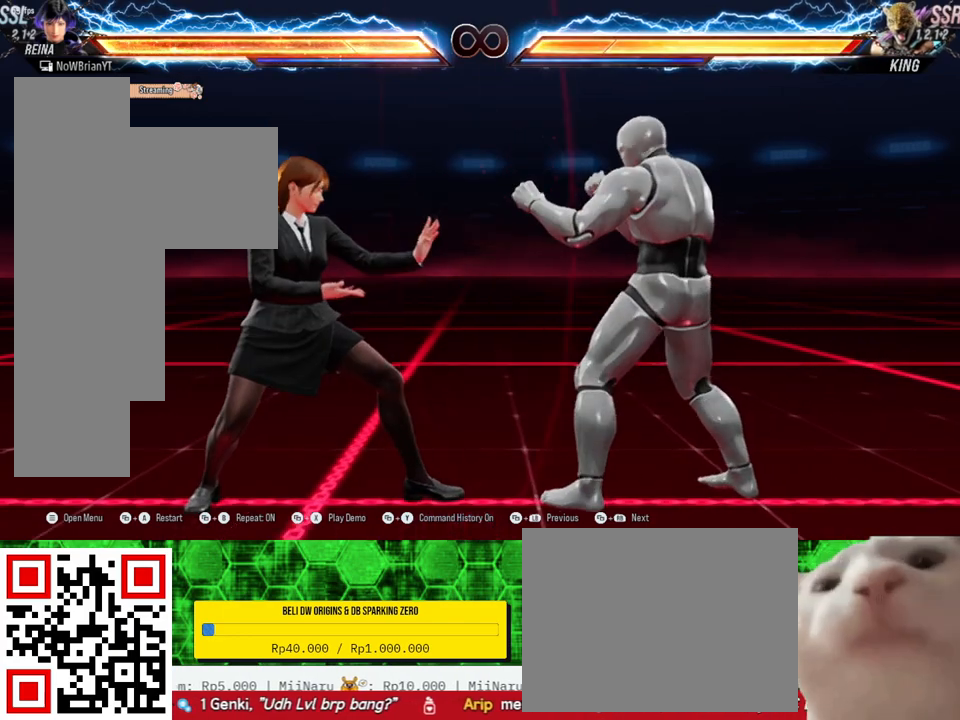
{"buttons": [], "right_stick": "center", "events": []}
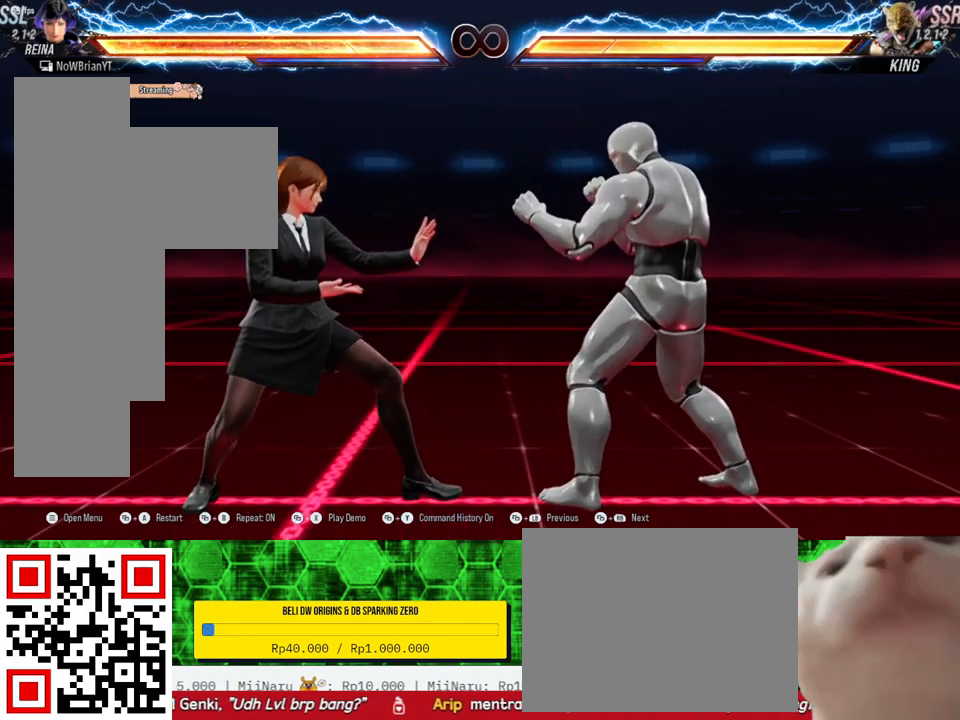
{"buttons": [], "right_stick": "center", "events": [[100, "DPAD_DOWN", "down"], [100, "TRIANGLE", "down"], [133, "DPAD_RIGHT", "down"], [233, "TRIANGLE", "up"], [267, "DPAD_DOWN", "up"], [267, "DPAD_RIGHT", "up"]]}
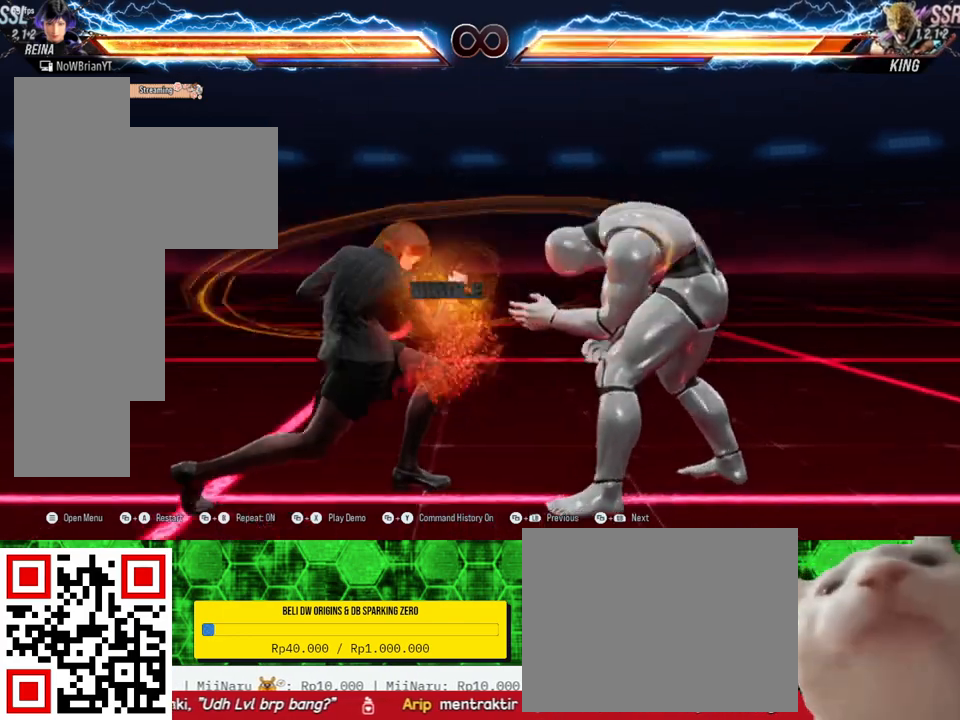
{"buttons": ["TRIANGLE", "DPAD_DOWN", "DPAD_RIGHT"], "right_stick": "center", "events": [[433, "DPAD_DOWN", "down"], [433, "DPAD_RIGHT", "down"], [433, "TRIANGLE", "down"]]}
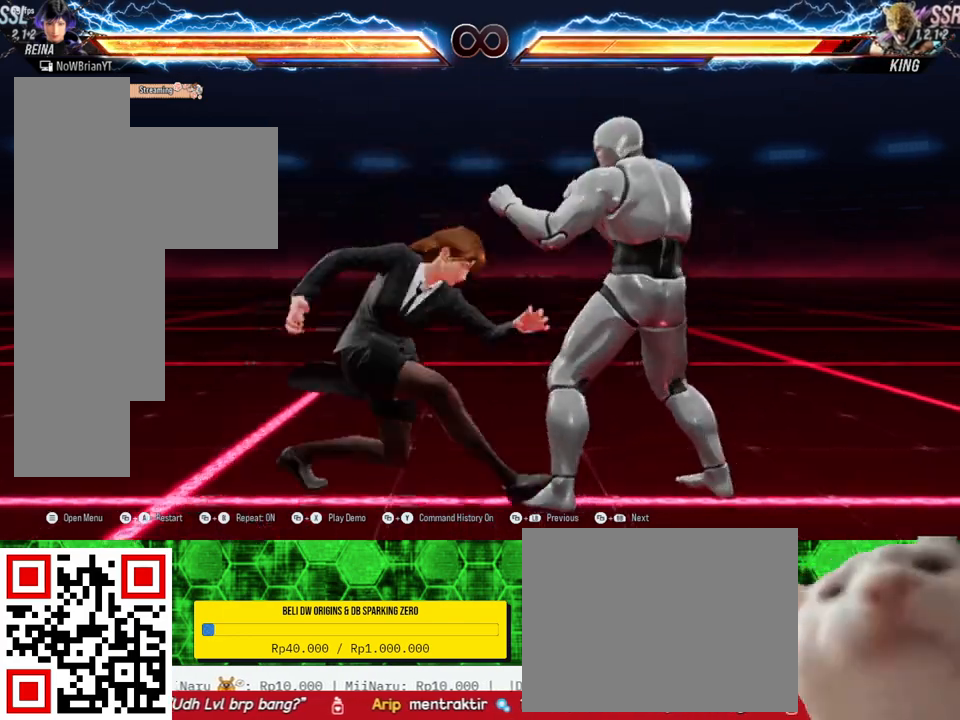
{"buttons": [], "right_stick": "center", "events": [[67, "TRIANGLE", "up"], [100, "DPAD_DOWN", "up"], [100, "DPAD_RIGHT", "up"]]}
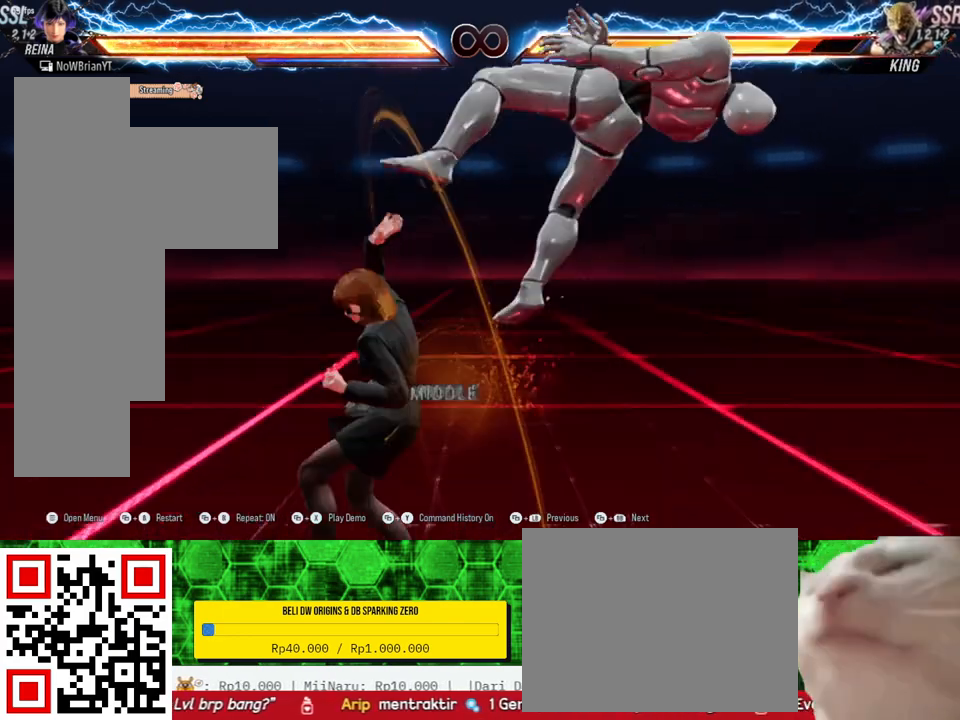
{"buttons": ["CROSS", "DPAD_RIGHT"], "right_stick": "center", "events": [[233, "DPAD_DOWN", "down"], [233, "DPAD_RIGHT", "down"], [233, "TRIANGLE", "down"], [300, "DPAD_DOWN", "up"], [333, "TRIANGLE", "up"], [400, "CROSS", "down"]]}
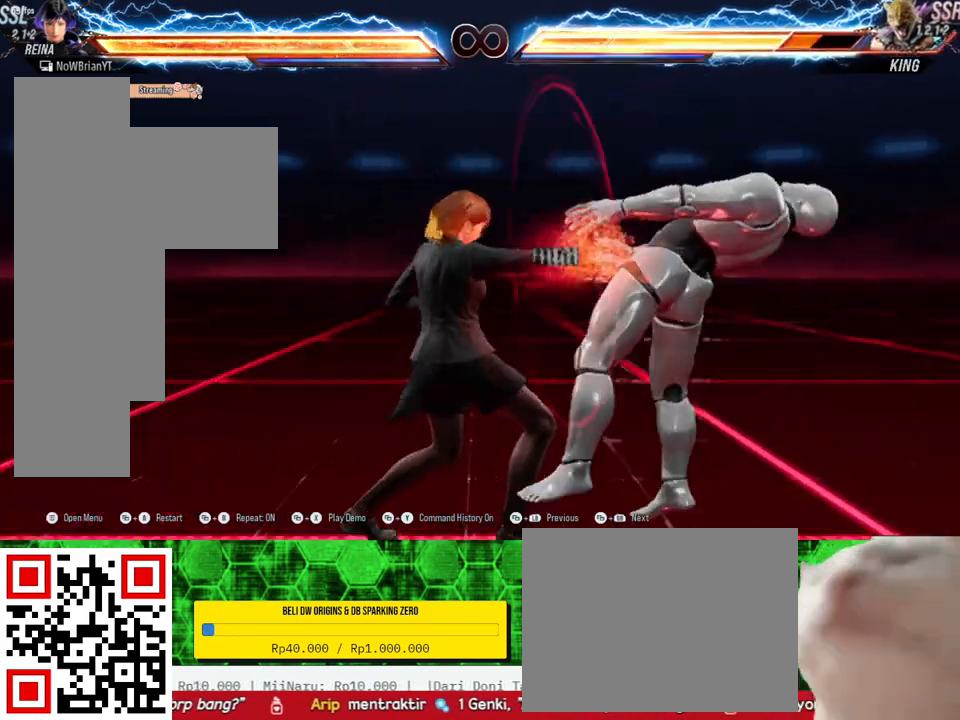
{"buttons": ["DPAD_RIGHT"], "right_stick": "center", "events": [[33, "CROSS", "up"]]}
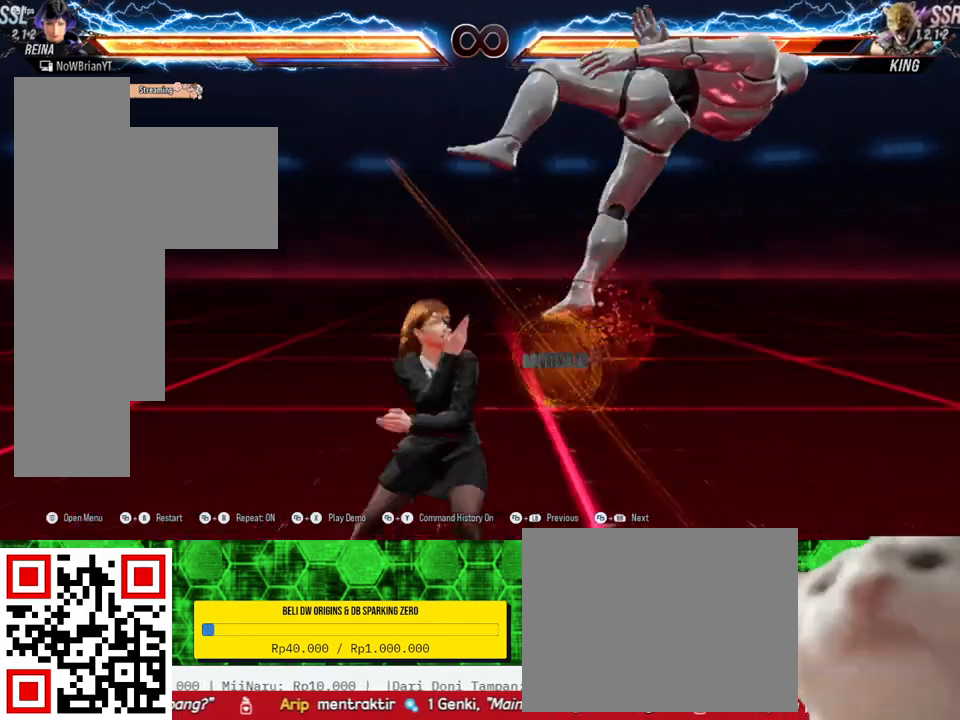
{"buttons": ["DPAD_DOWN", "DPAD_RIGHT"], "right_stick": "center", "events": [[67, "DPAD_RIGHT", "up"], [200, "DPAD_DOWN", "down"], [200, "DPAD_RIGHT", "down"]]}
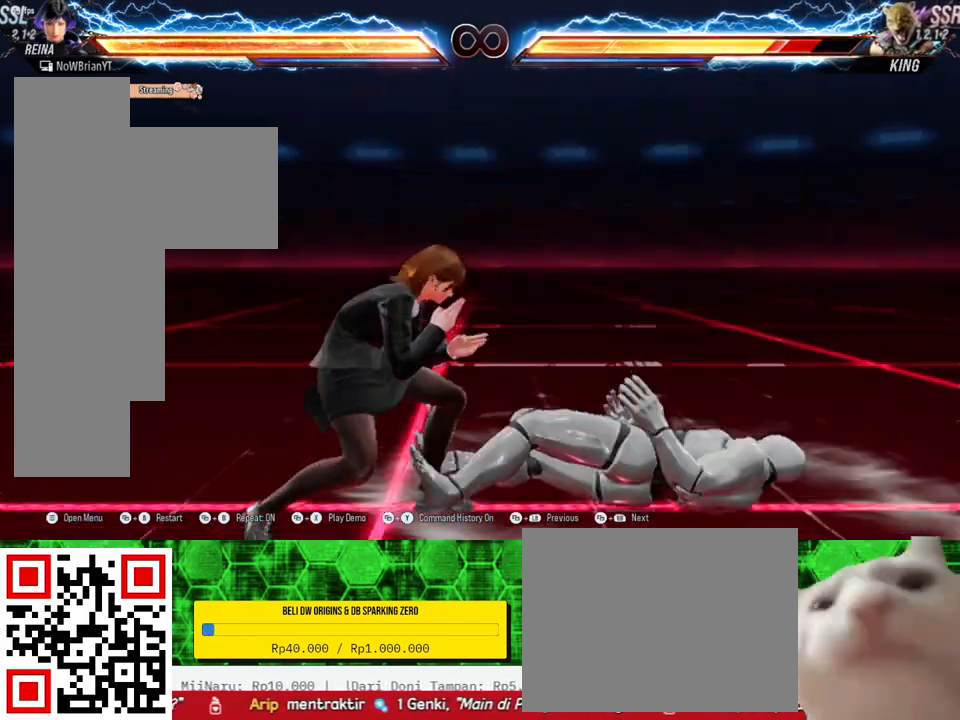
{"buttons": [], "right_stick": "center", "events": [[33, "DPAD_DOWN", "up"], [67, "DPAD_RIGHT", "up"]]}